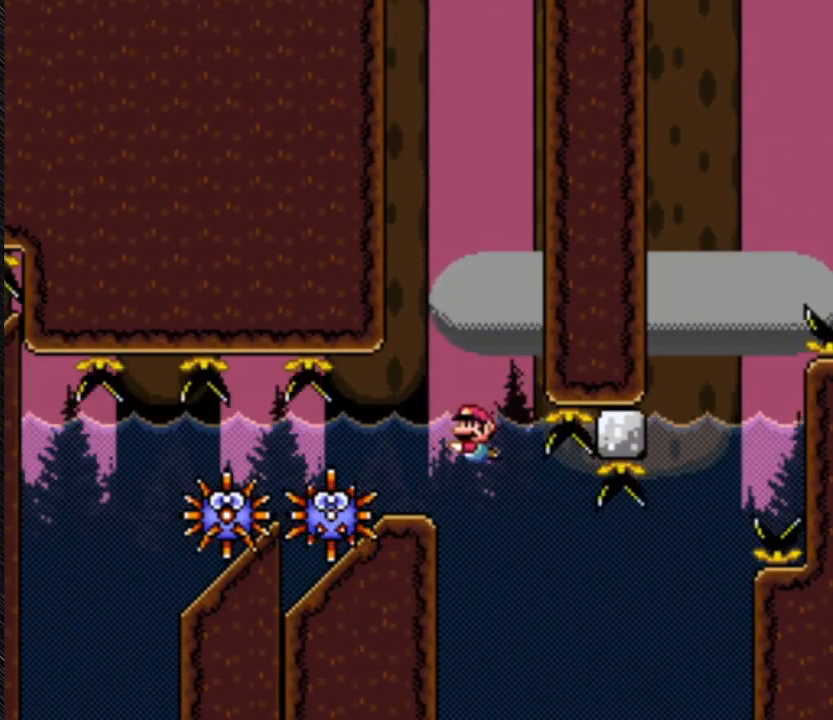
Gameplay with a controller (Nintendo layout); each line is a JSON object with the inputs held at the frame after it. "events" lists button and stick changes between this image and that frame as [ms after this image, input, new state], when the widget could be followed in between. Not read: L3 R3.
{"buttons": ["Y", "DPAD_UP", "DPAD_RIGHT"], "events": []}
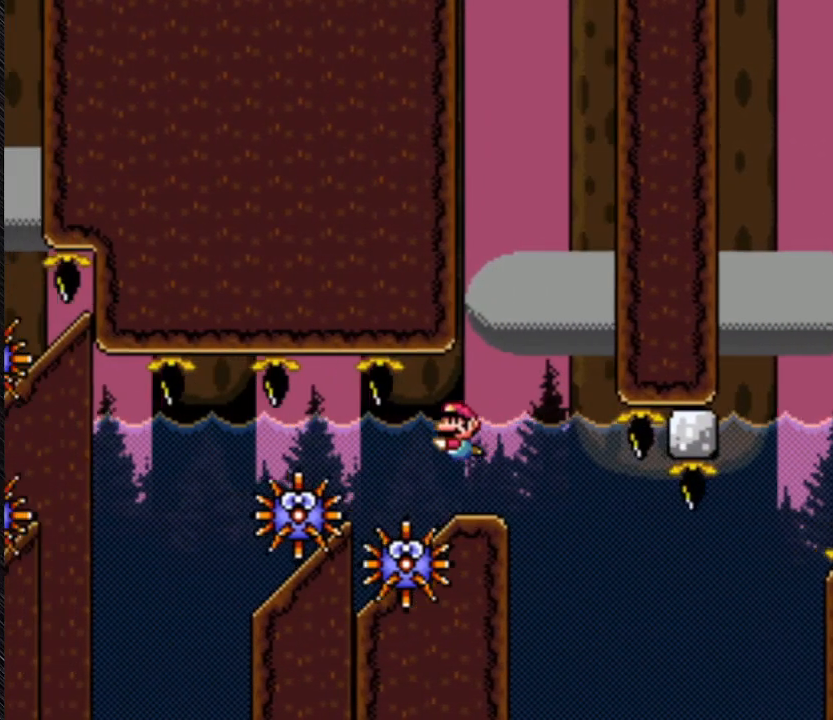
{"buttons": ["B", "Y", "DPAD_DOWN"], "events": [[167, "B", "down"], [167, "DPAD_DOWN", "down"], [167, "DPAD_RIGHT", "up"], [167, "DPAD_UP", "up"]]}
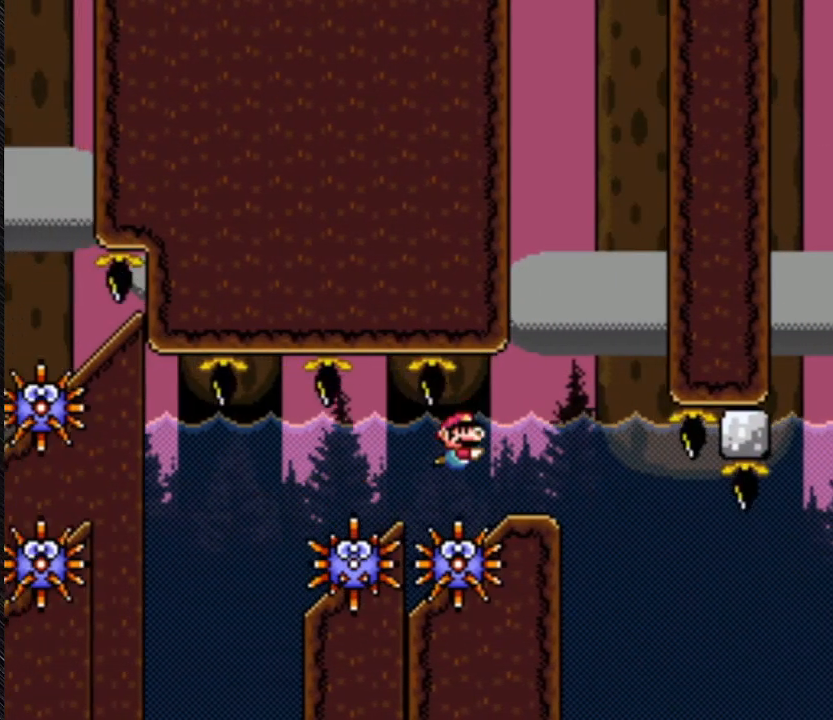
{"buttons": ["Y", "DPAD_DOWN", "DPAD_LEFT"], "events": [[400, "B", "up"], [467, "DPAD_LEFT", "down"]]}
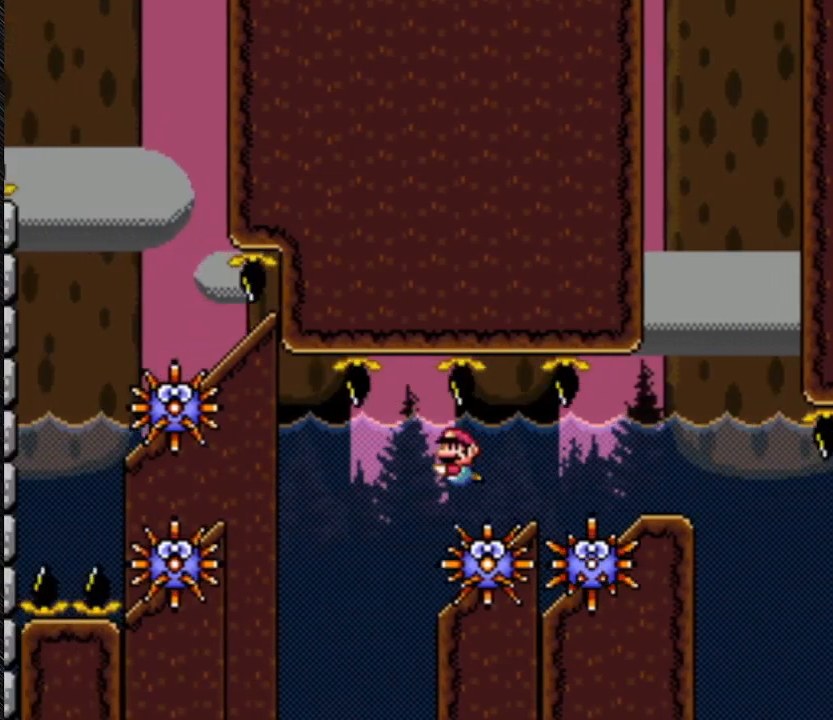
{"buttons": ["Y", "DPAD_DOWN", "DPAD_LEFT"], "events": []}
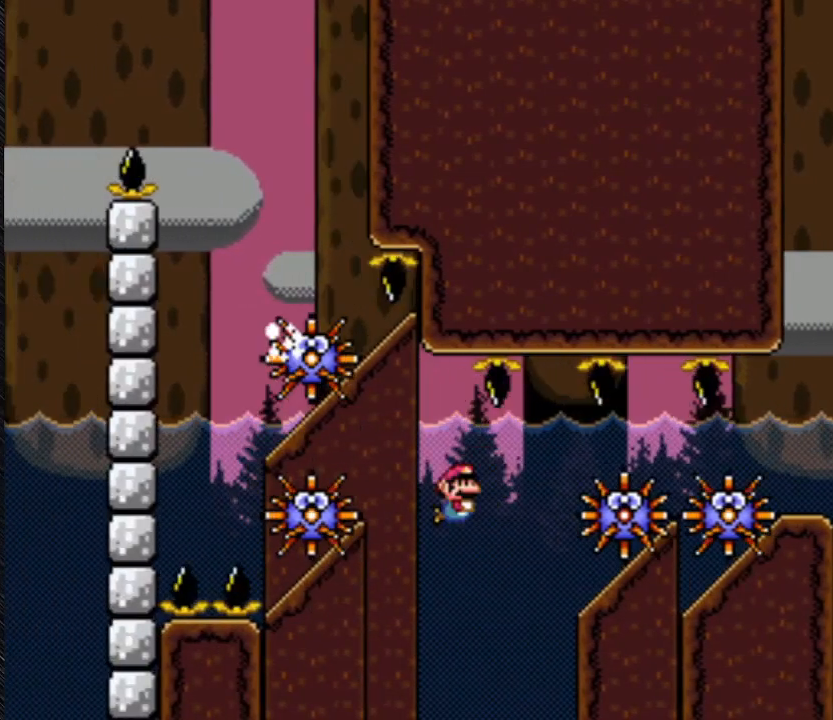
{"buttons": ["Y", "DPAD_DOWN", "DPAD_RIGHT"], "events": [[67, "DPAD_LEFT", "up"], [233, "B", "down"], [233, "DPAD_RIGHT", "down"], [400, "B", "up"]]}
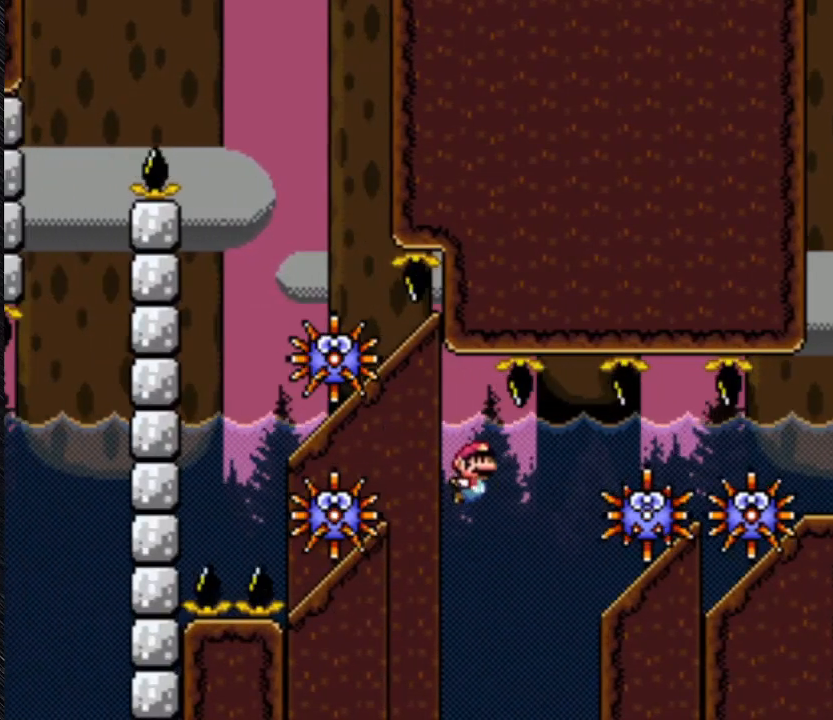
{"buttons": ["Y", "DPAD_DOWN", "DPAD_RIGHT"], "events": []}
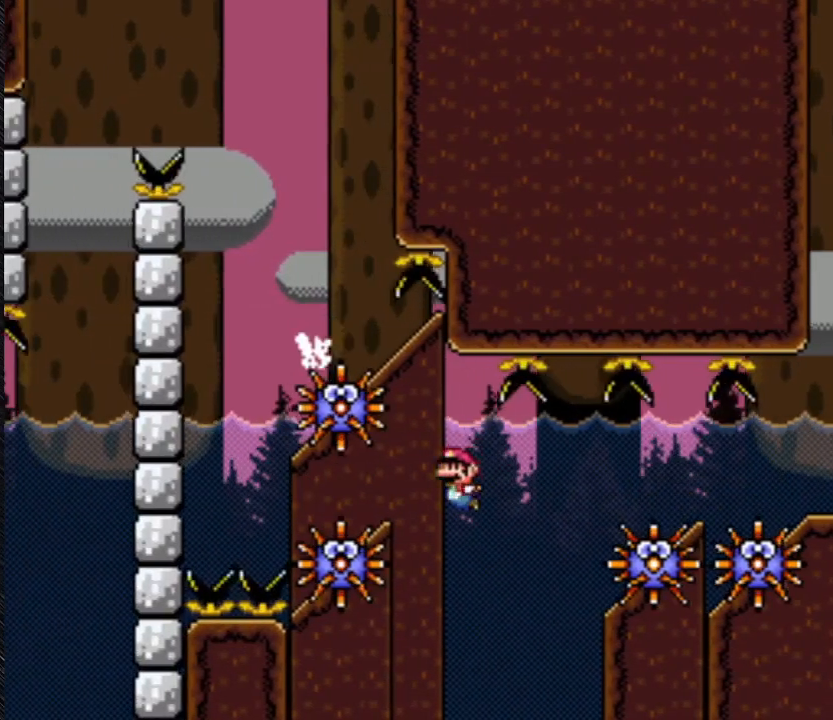
{"buttons": ["B", "Y", "DPAD_DOWN"], "events": [[167, "B", "down"], [167, "DPAD_RIGHT", "up"]]}
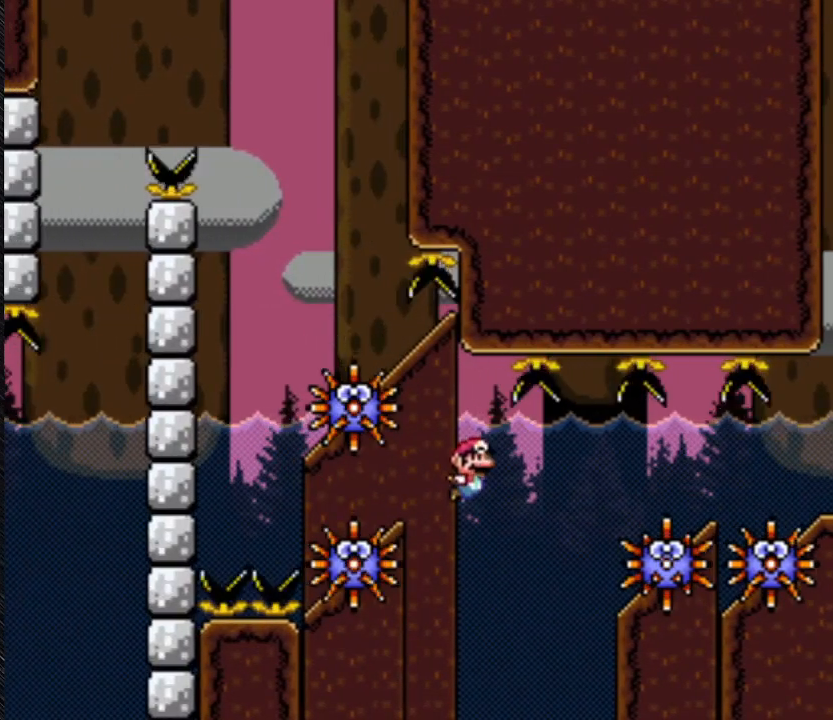
{"buttons": ["Y", "DPAD_DOWN"], "events": [[33, "B", "up"]]}
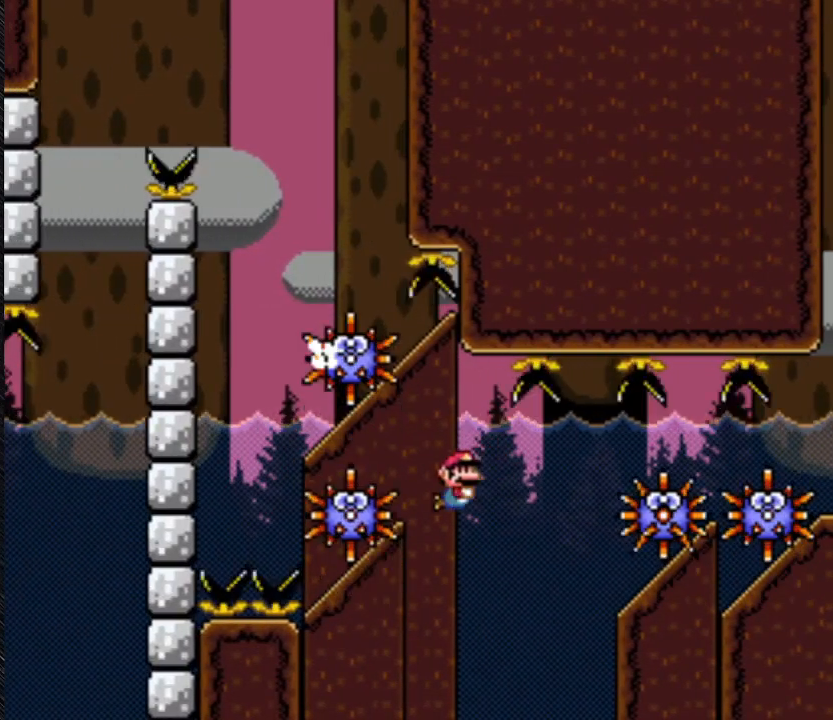
{"buttons": ["Y", "DPAD_DOWN"], "events": []}
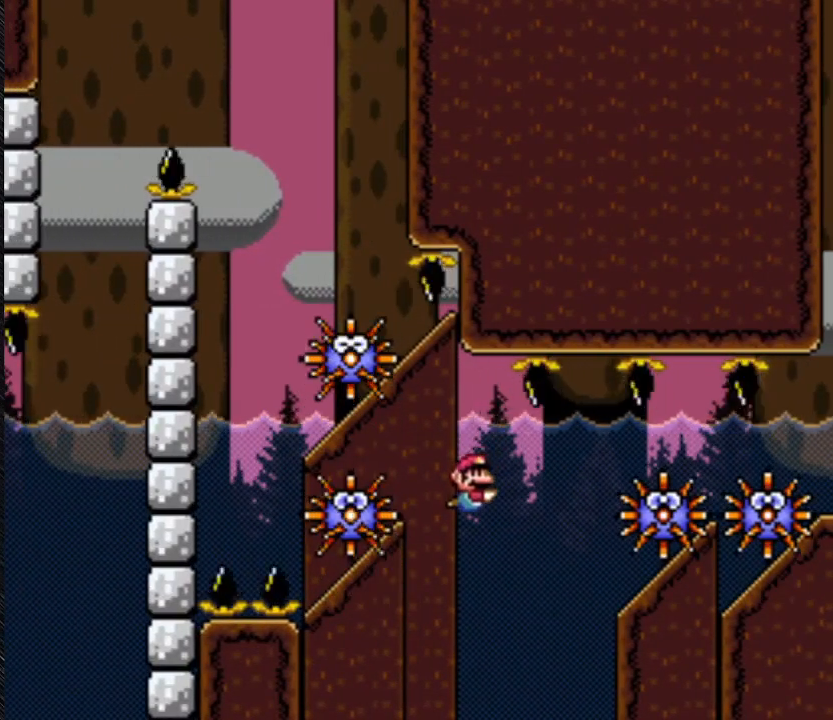
{"buttons": ["Y", "DPAD_DOWN", "DPAD_LEFT"], "events": [[167, "B", "down"], [167, "DPAD_RIGHT", "down"], [333, "B", "up"], [333, "DPAD_LEFT", "down"], [333, "DPAD_RIGHT", "up"]]}
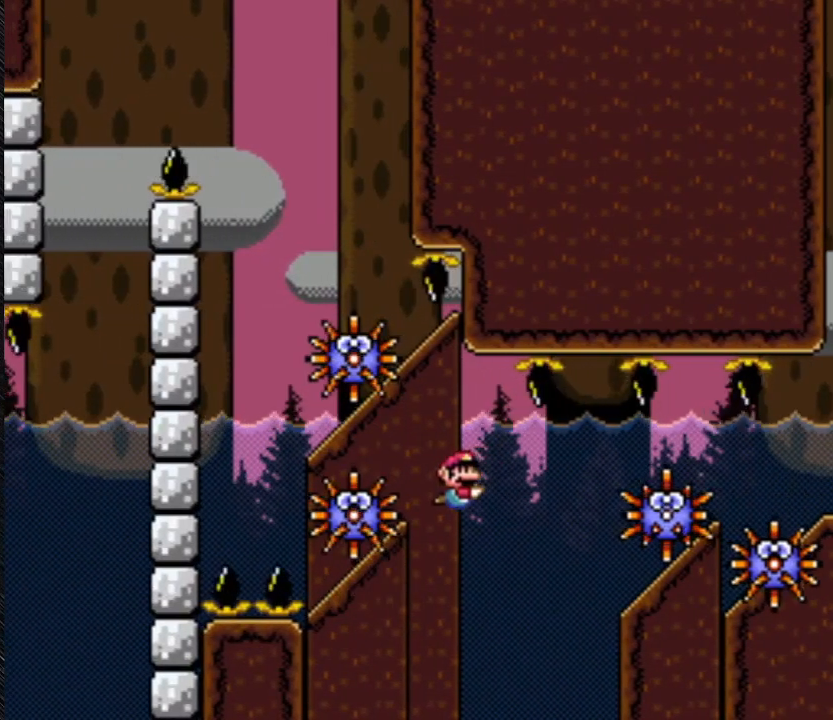
{"buttons": ["Y", "DPAD_DOWN", "DPAD_RIGHT"], "events": [[300, "DPAD_LEFT", "up"], [300, "DPAD_RIGHT", "down"]]}
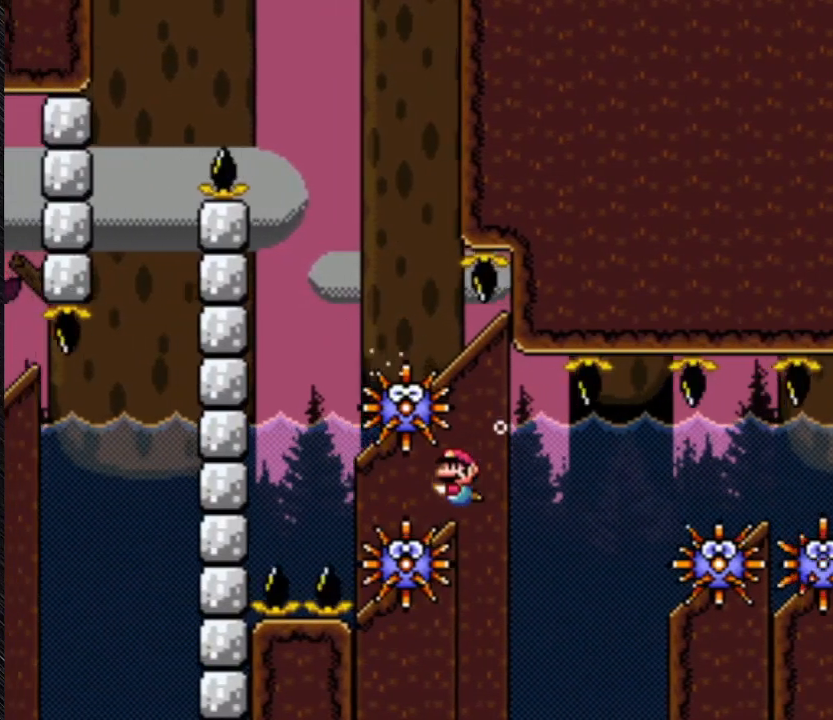
{"buttons": ["Y", "DPAD_DOWN", "DPAD_LEFT"], "events": [[33, "DPAD_LEFT", "down"], [33, "DPAD_RIGHT", "up"]]}
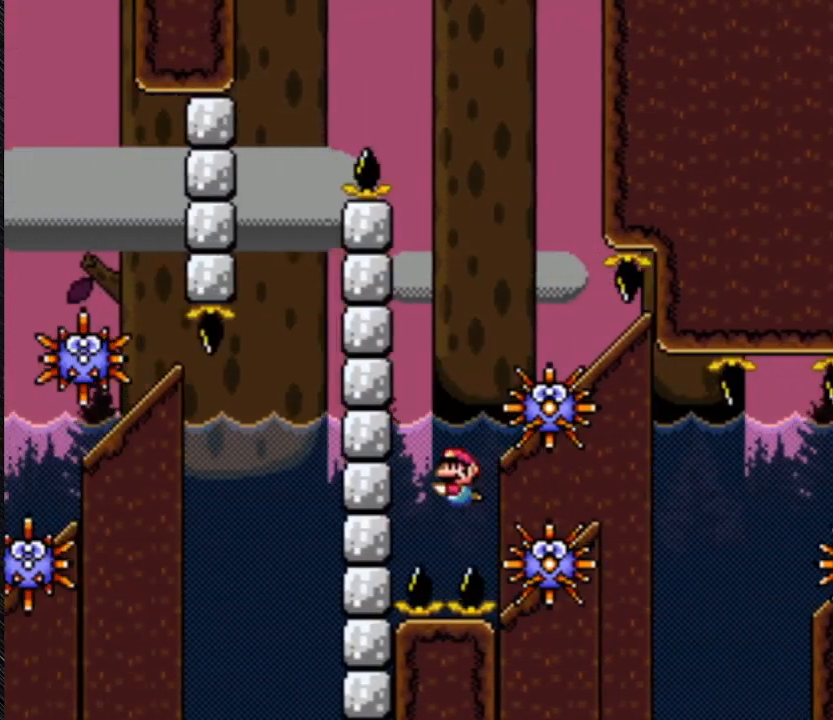
{"buttons": ["Y", "DPAD_UP"], "events": [[67, "B", "down"], [333, "B", "up"], [333, "DPAD_DOWN", "up"], [333, "DPAD_LEFT", "up"], [333, "DPAD_UP", "down"]]}
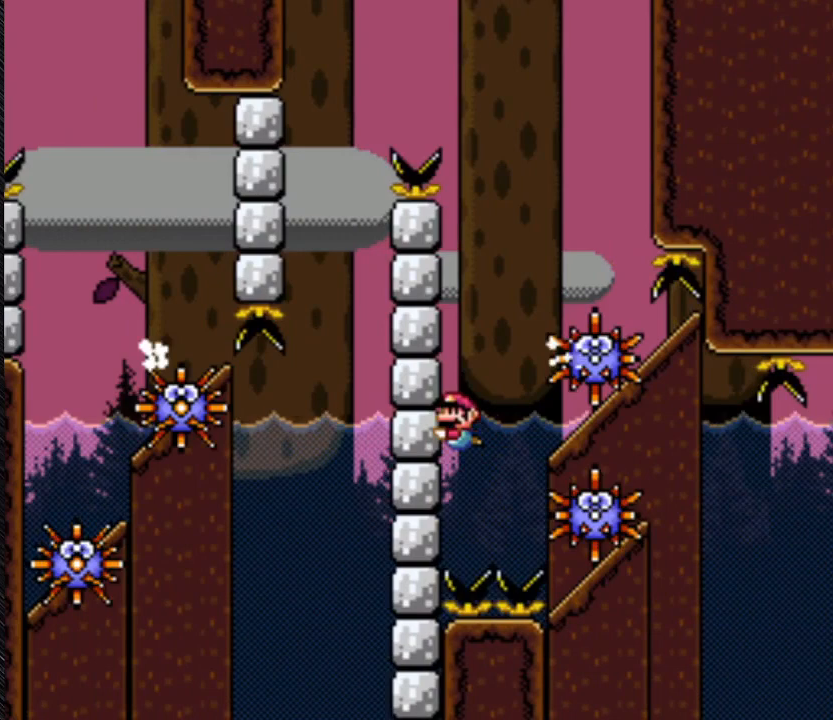
{"buttons": ["A", "Y", "DPAD_UP", "DPAD_RIGHT"], "events": [[467, "A", "down"], [467, "DPAD_RIGHT", "down"]]}
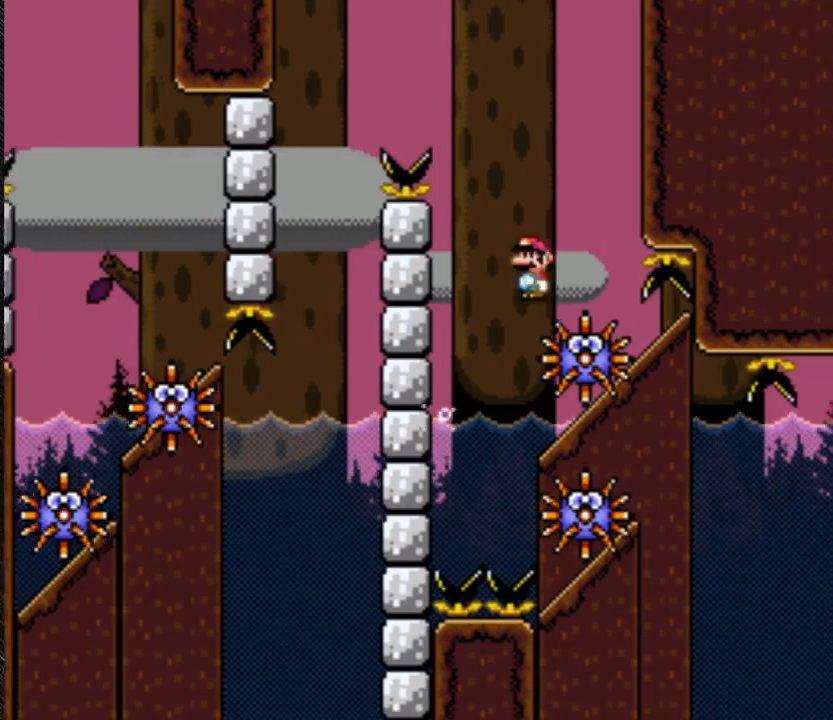
{"buttons": ["Y", "DPAD_LEFT"], "events": [[333, "A", "up"], [333, "DPAD_LEFT", "down"], [333, "DPAD_RIGHT", "up"], [333, "DPAD_UP", "up"]]}
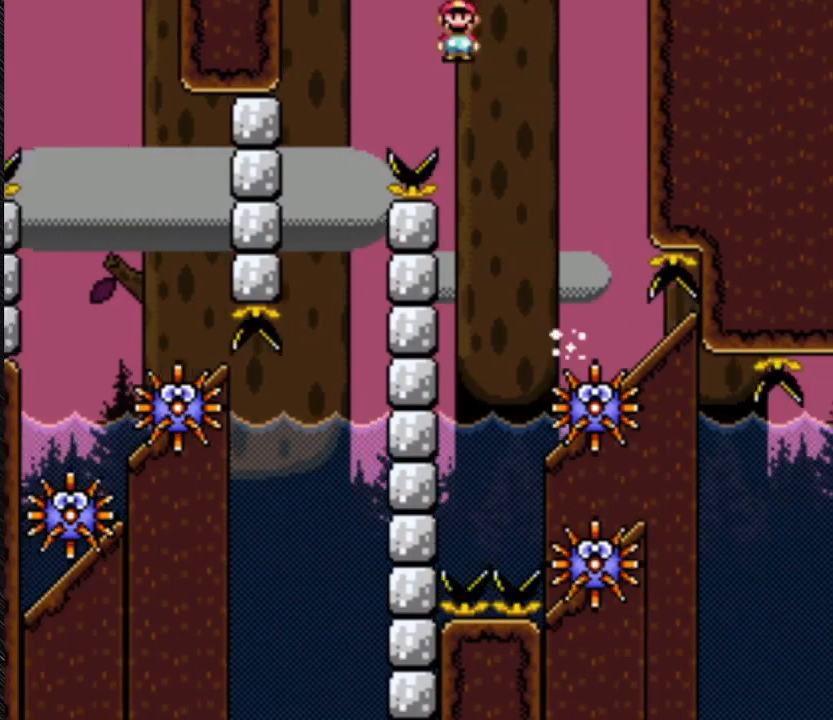
{"buttons": ["Y", "DPAD_LEFT"], "events": []}
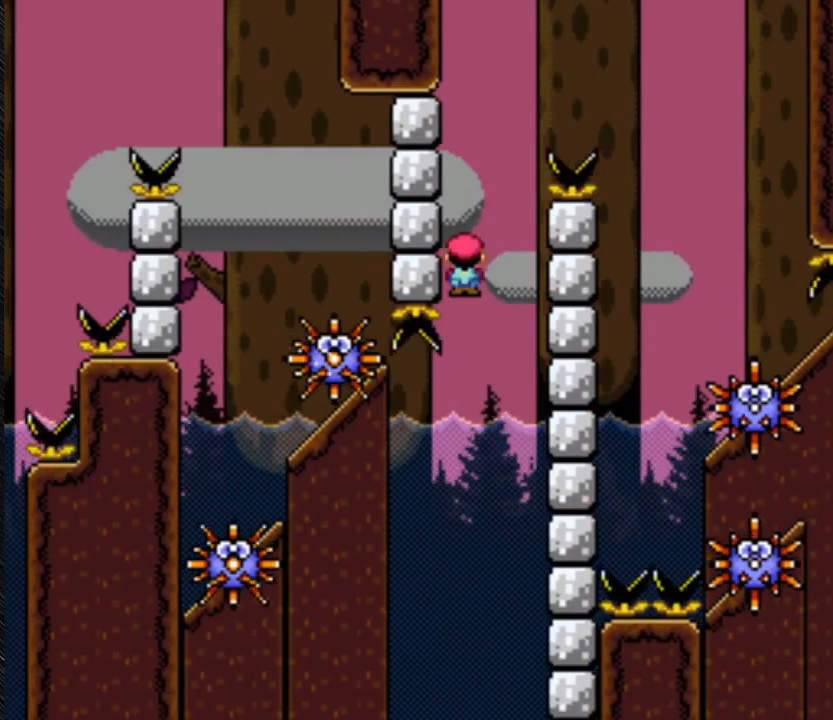
{"buttons": ["A", "Y", "DPAD_LEFT"], "events": [[133, "A", "down"]]}
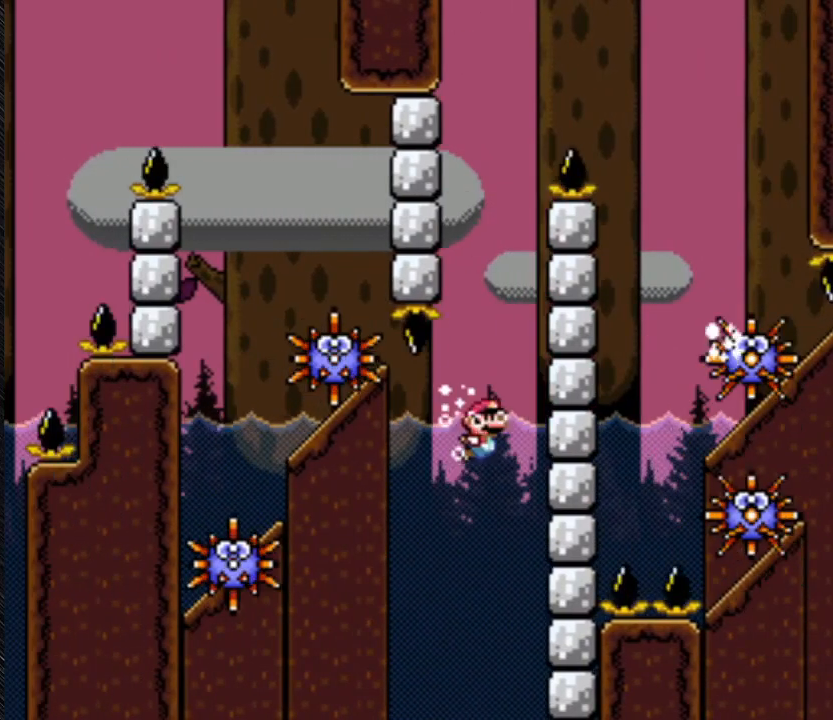
{"buttons": ["Y", "DPAD_DOWN", "DPAD_RIGHT"], "events": [[300, "A", "up"], [300, "DPAD_DOWN", "down"], [300, "DPAD_LEFT", "up"], [300, "DPAD_RIGHT", "down"]]}
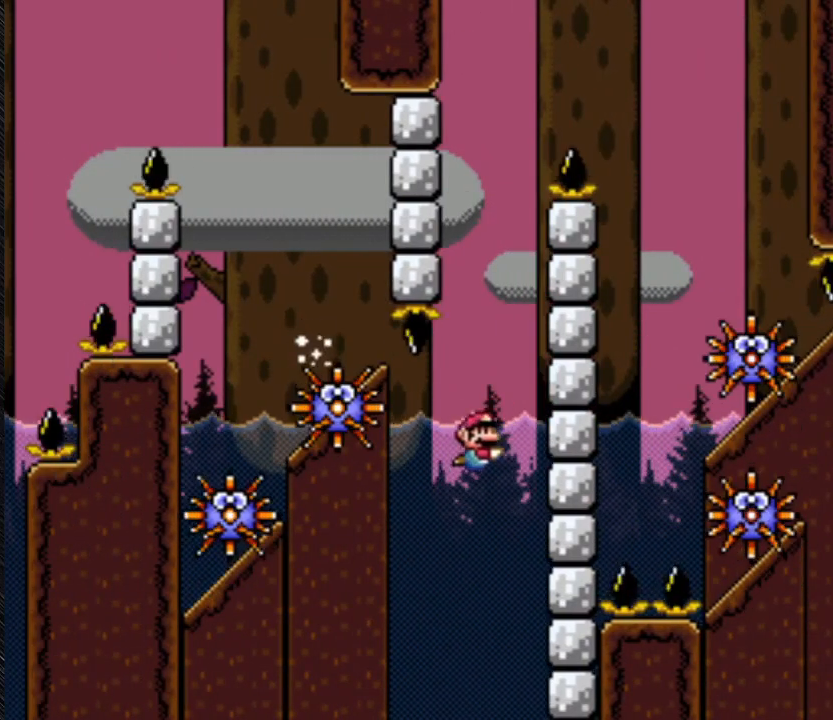
{"buttons": ["B", "Y", "DPAD_DOWN", "DPAD_LEFT"], "events": [[200, "B", "down"], [400, "DPAD_LEFT", "down"], [400, "DPAD_RIGHT", "up"]]}
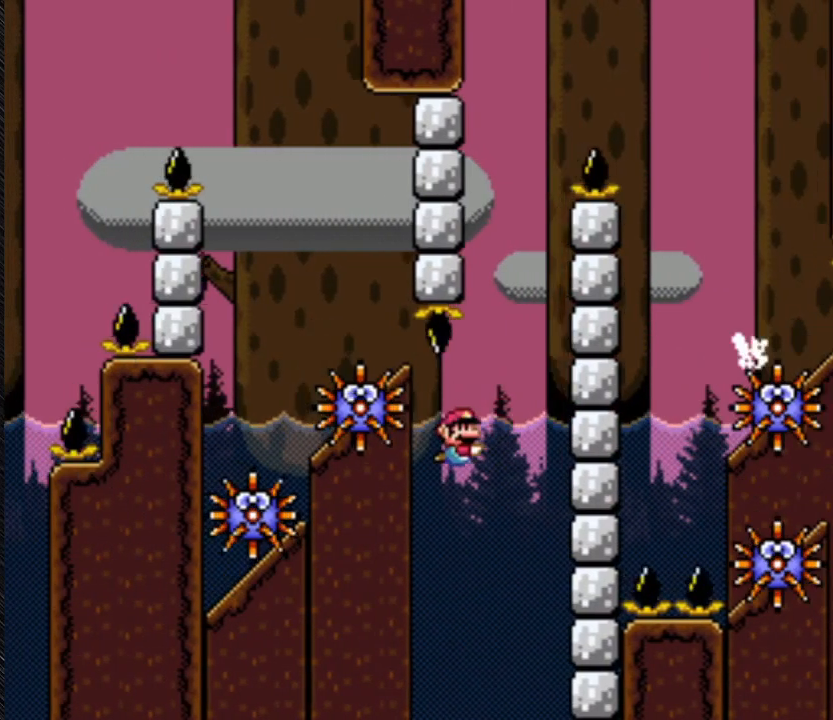
{"buttons": ["Y", "DPAD_DOWN", "DPAD_LEFT"], "events": [[167, "B", "up"], [167, "DPAD_LEFT", "up"], [167, "DPAD_RIGHT", "down"], [333, "DPAD_LEFT", "down"], [333, "DPAD_RIGHT", "up"]]}
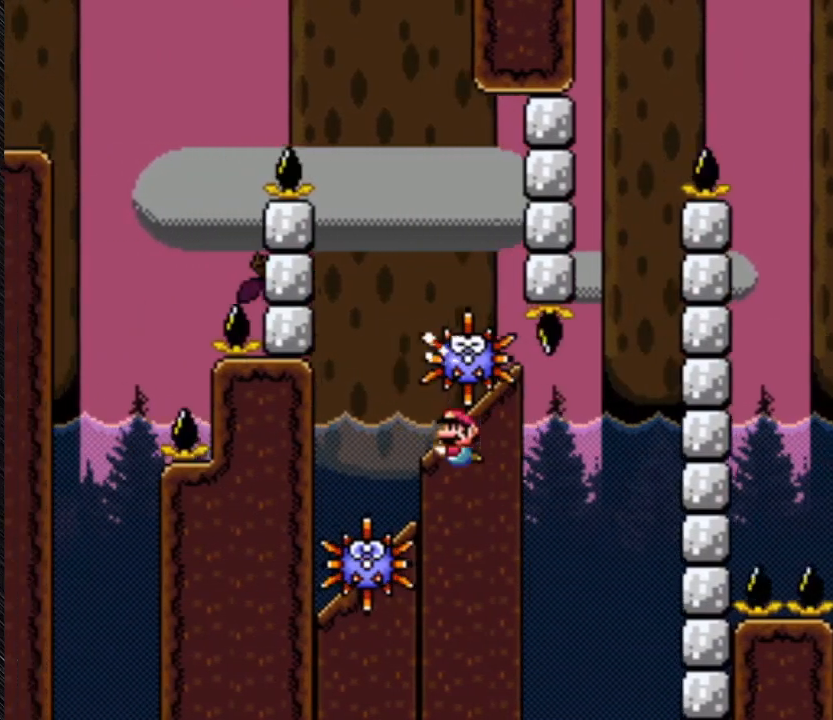
{"buttons": ["Y", "DPAD_DOWN", "DPAD_LEFT"], "events": []}
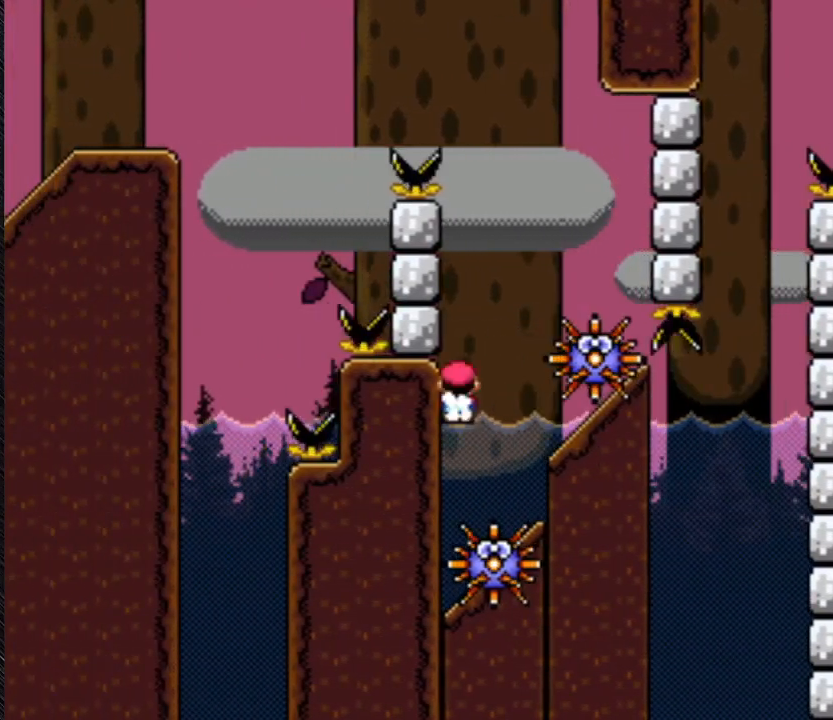
{"buttons": ["Y", "DPAD_LEFT"], "events": [[133, "DPAD_DOWN", "up"]]}
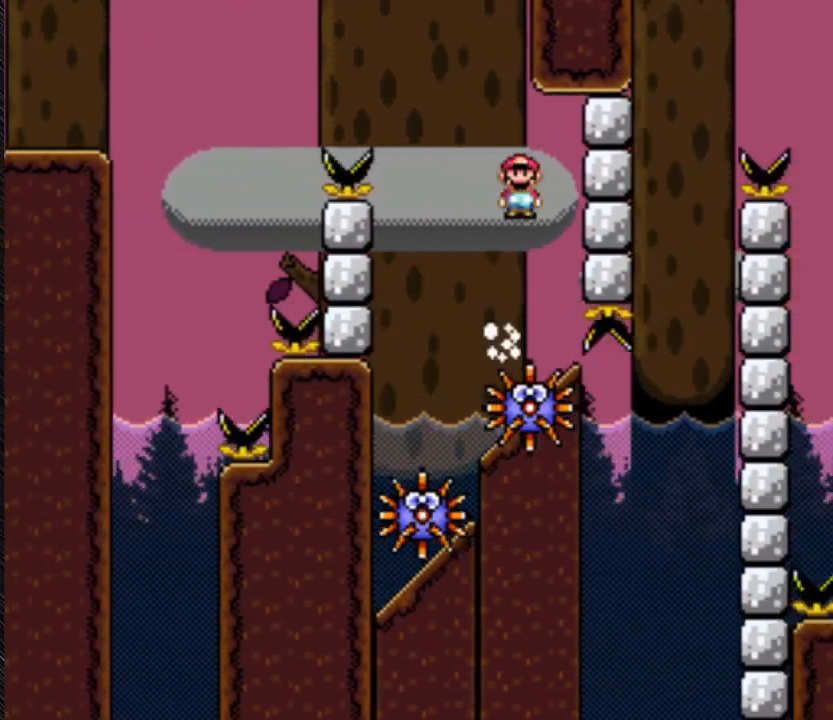
{"buttons": ["A", "Y", "DPAD_UP", "DPAD_RIGHT"], "events": [[100, "A", "down"], [100, "DPAD_LEFT", "up"], [100, "DPAD_RIGHT", "down"], [100, "DPAD_UP", "down"]]}
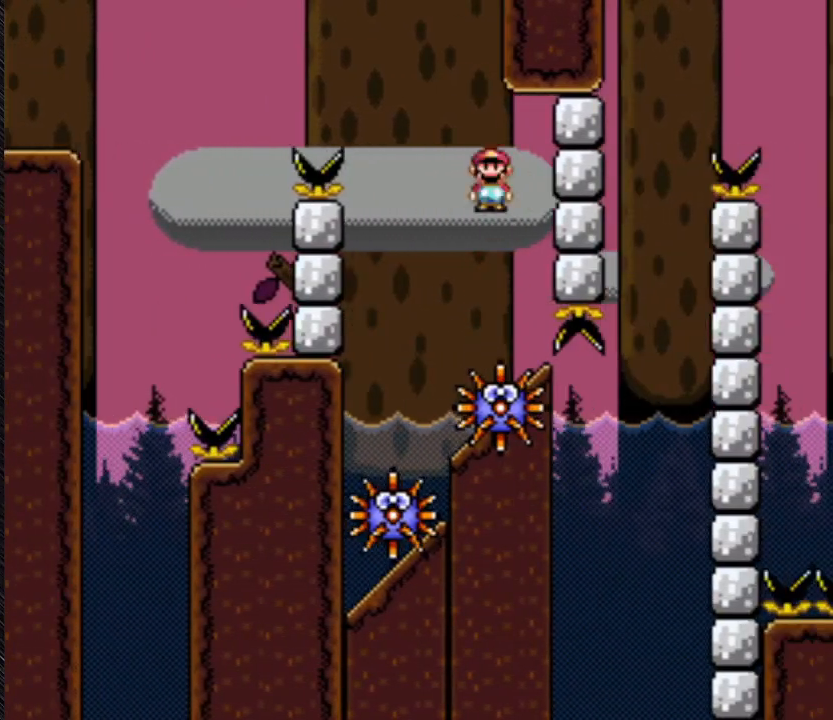
{"buttons": ["A", "Y", "DPAD_UP", "DPAD_RIGHT"], "events": []}
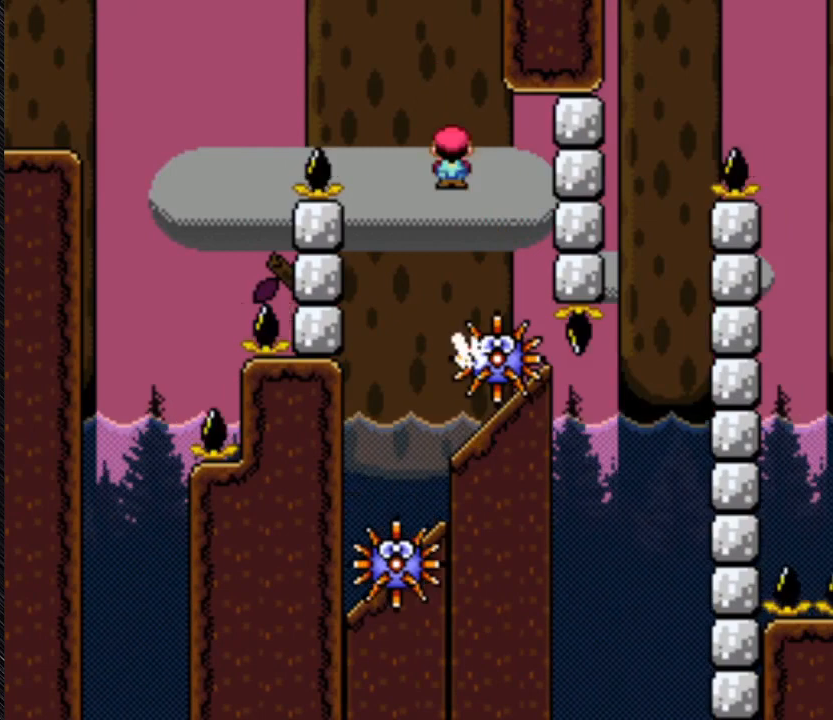
{"buttons": ["A", "Y", "DPAD_UP", "DPAD_RIGHT"], "events": []}
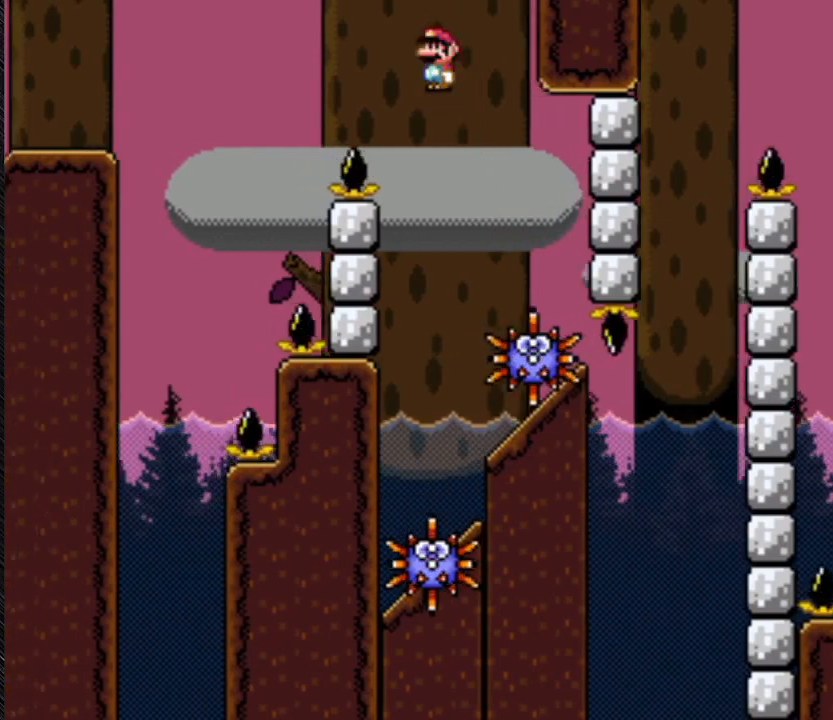
{"buttons": ["A", "Y", "DPAD_LEFT"], "events": [[433, "DPAD_LEFT", "down"], [433, "DPAD_RIGHT", "up"], [433, "DPAD_UP", "up"]]}
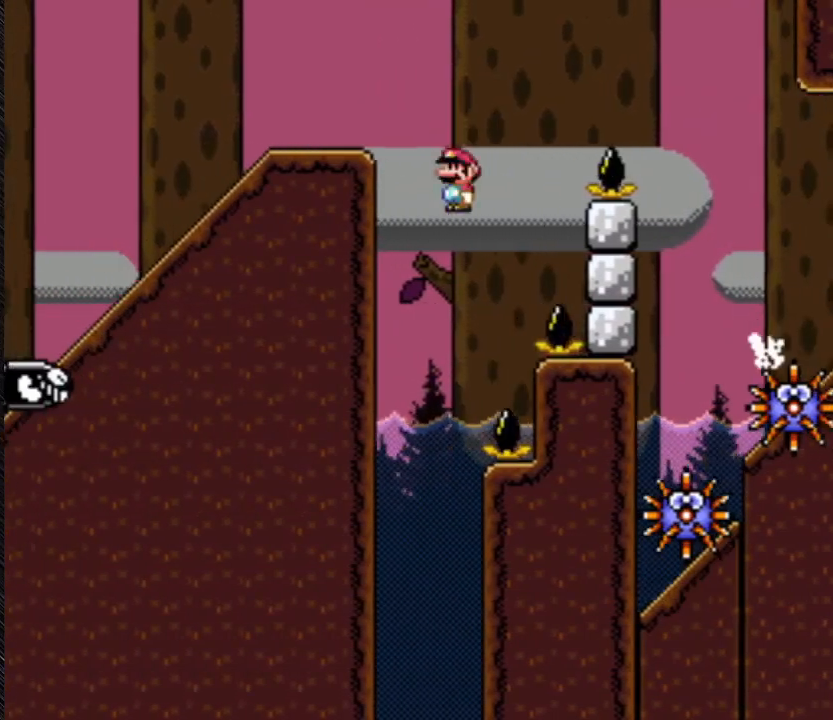
{"buttons": ["A", "Y", "DPAD_LEFT"], "events": []}
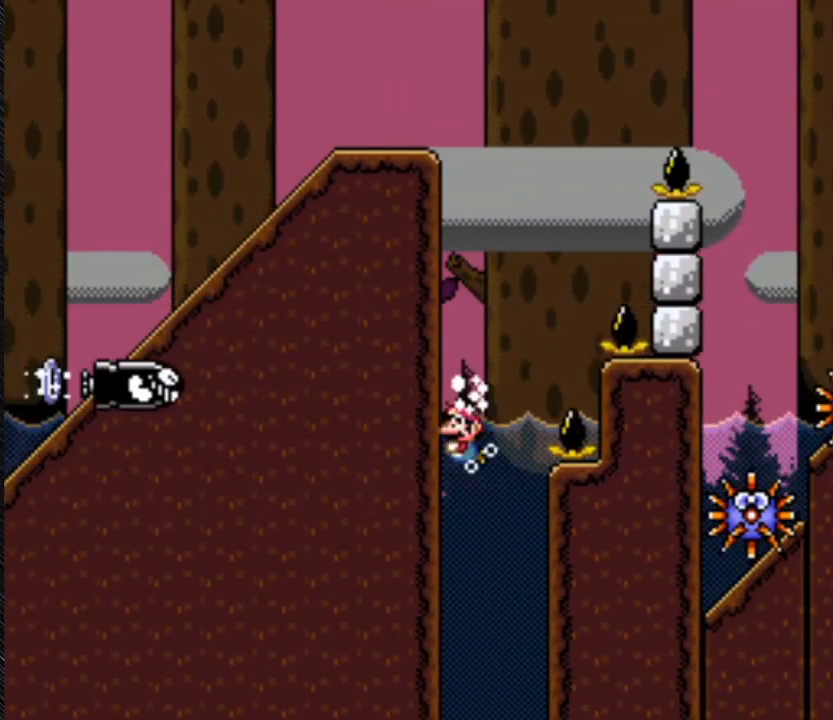
{"buttons": ["Y", "DPAD_DOWN"], "events": [[33, "A", "up"], [33, "DPAD_LEFT", "up"], [233, "DPAD_DOWN", "down"]]}